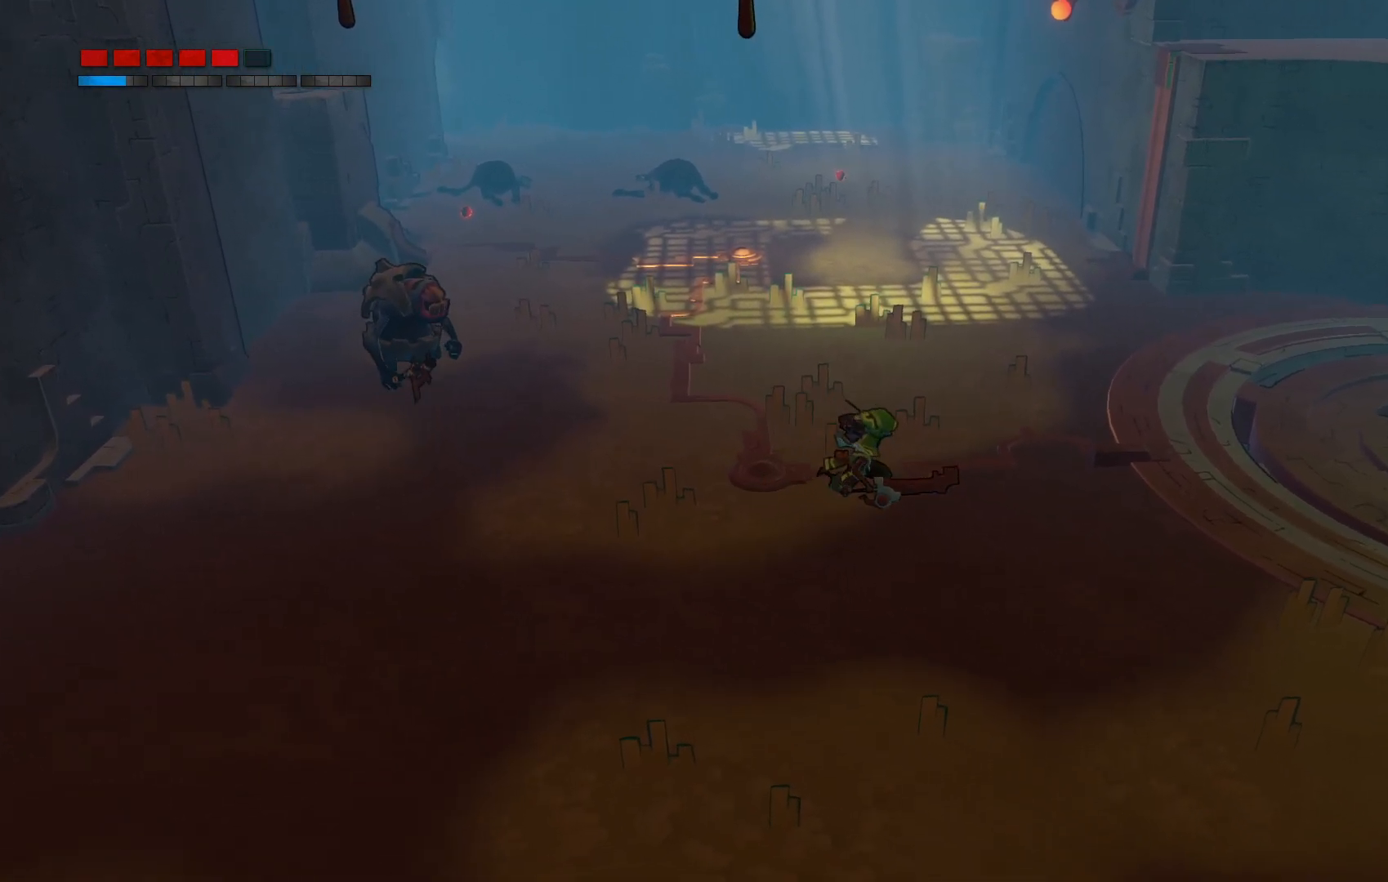
Gameplay with a controller (Xbox layout); each line is a JSON object with the inputs held at the frame after it. "events" lists button and stick changes between this image and that frame as [ms after this image, input, new state], when the widget could be followed in between. Not read: L3 R3.
{"buttons": [], "left_stick": "center", "right_stick": "center", "events": [[67, "left_stick", "right"], [350, "left_stick", "up-right"], [483, "left_stick", "center"]]}
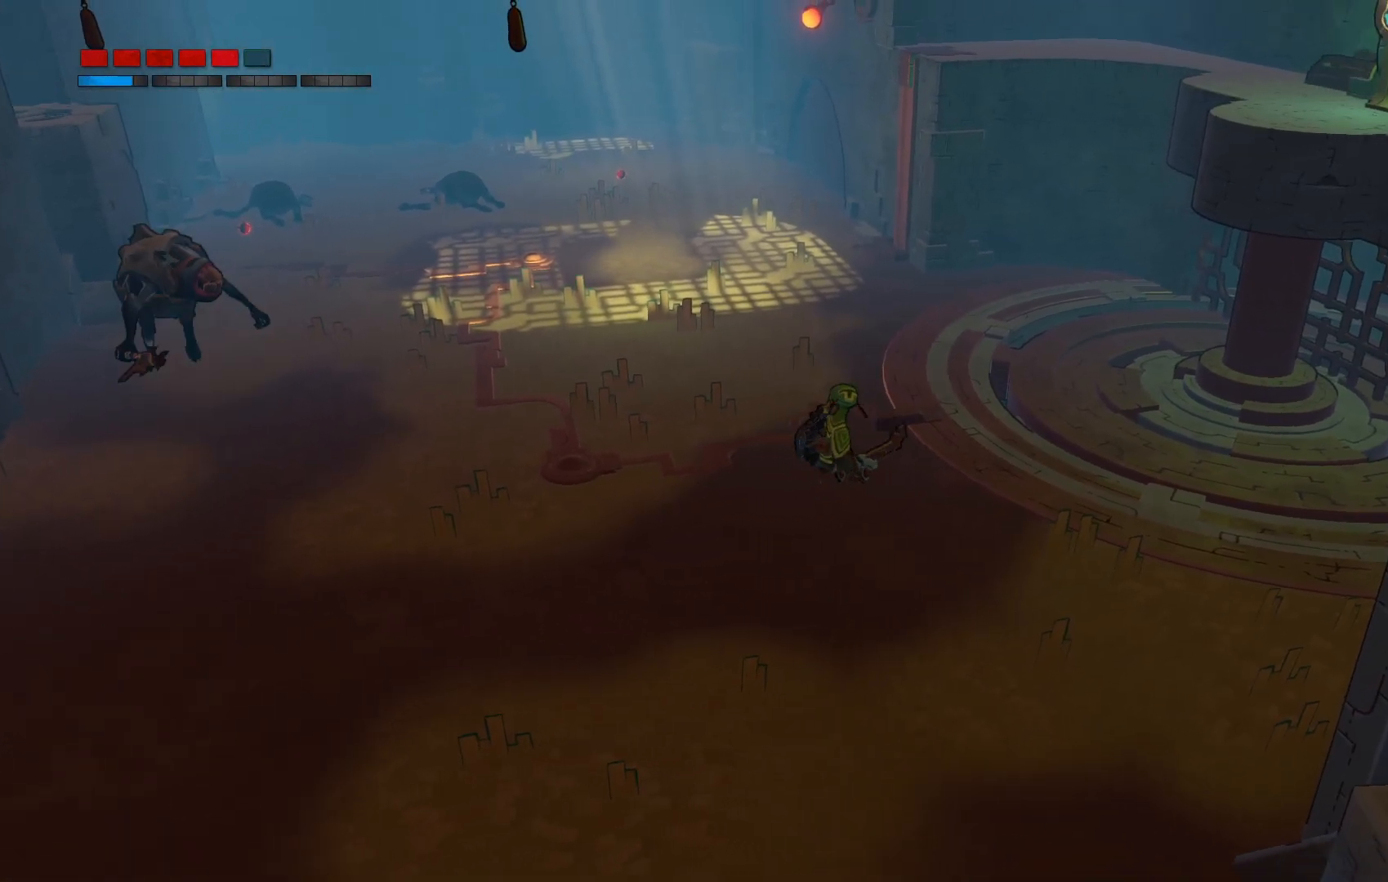
{"buttons": [], "left_stick": "center", "right_stick": "center", "events": []}
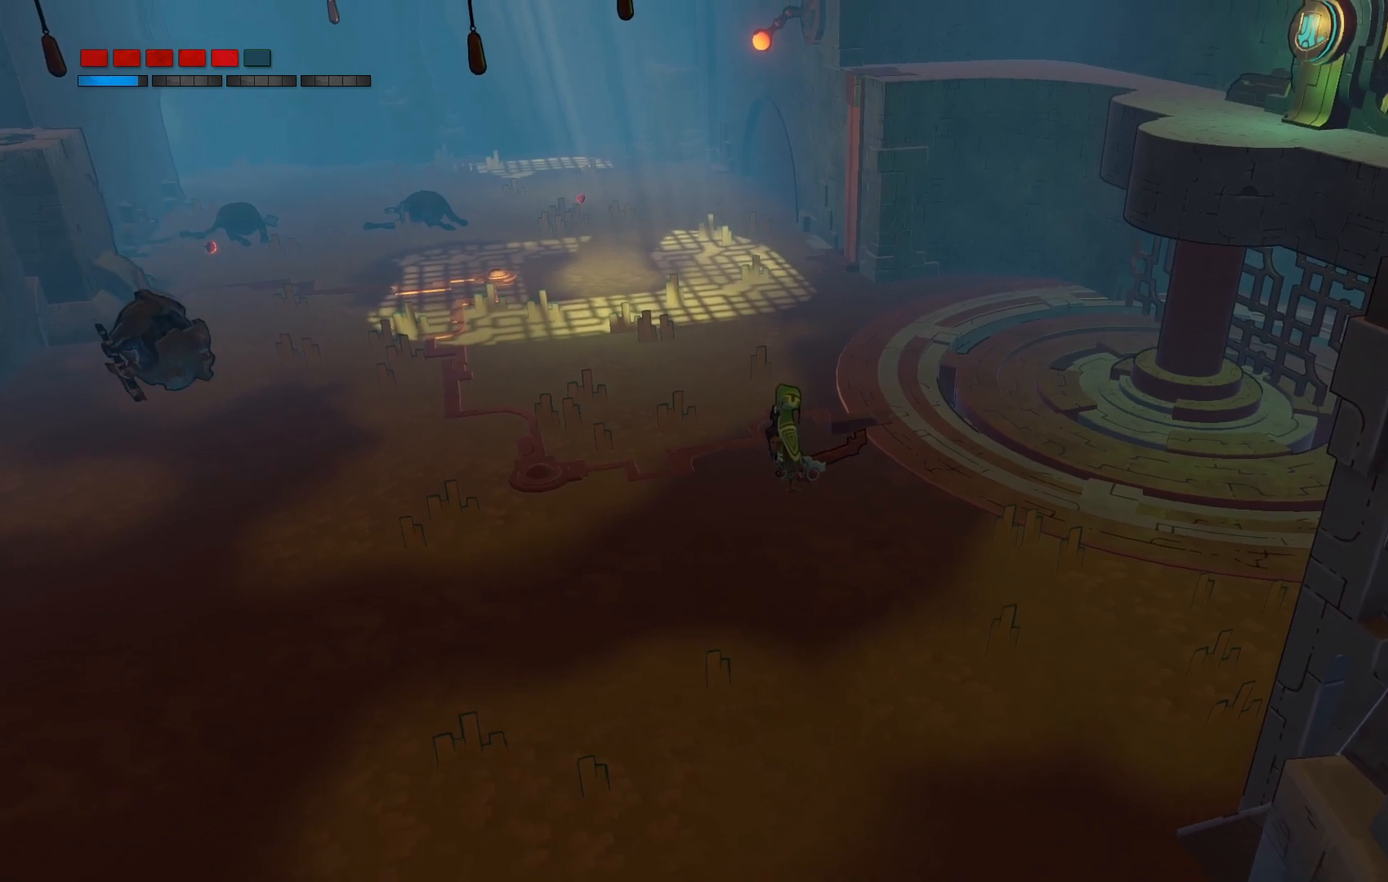
{"buttons": [], "left_stick": "center", "right_stick": "center", "events": []}
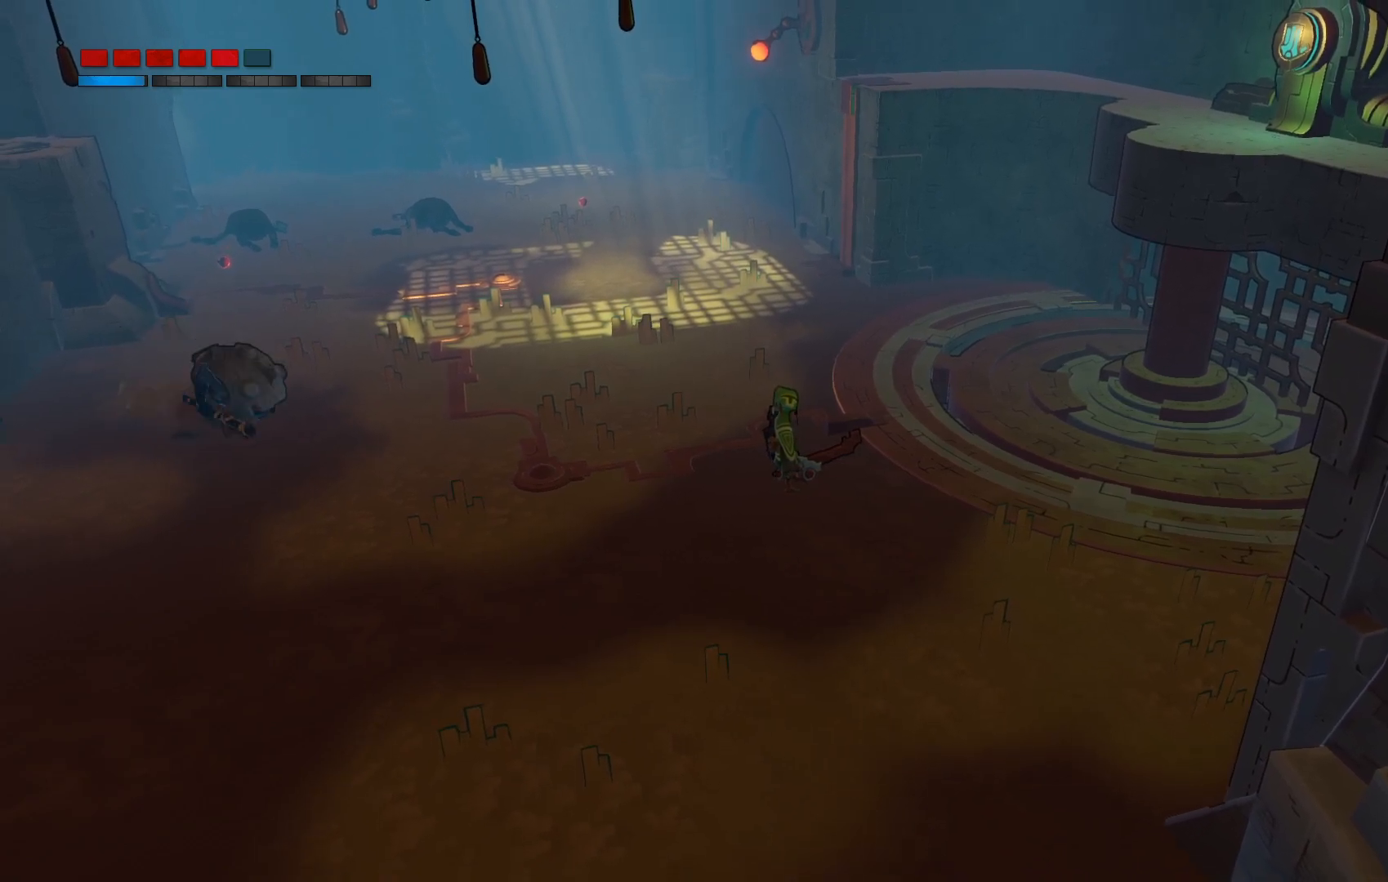
{"buttons": [], "left_stick": "left", "right_stick": "center", "events": [[450, "left_stick", "left"]]}
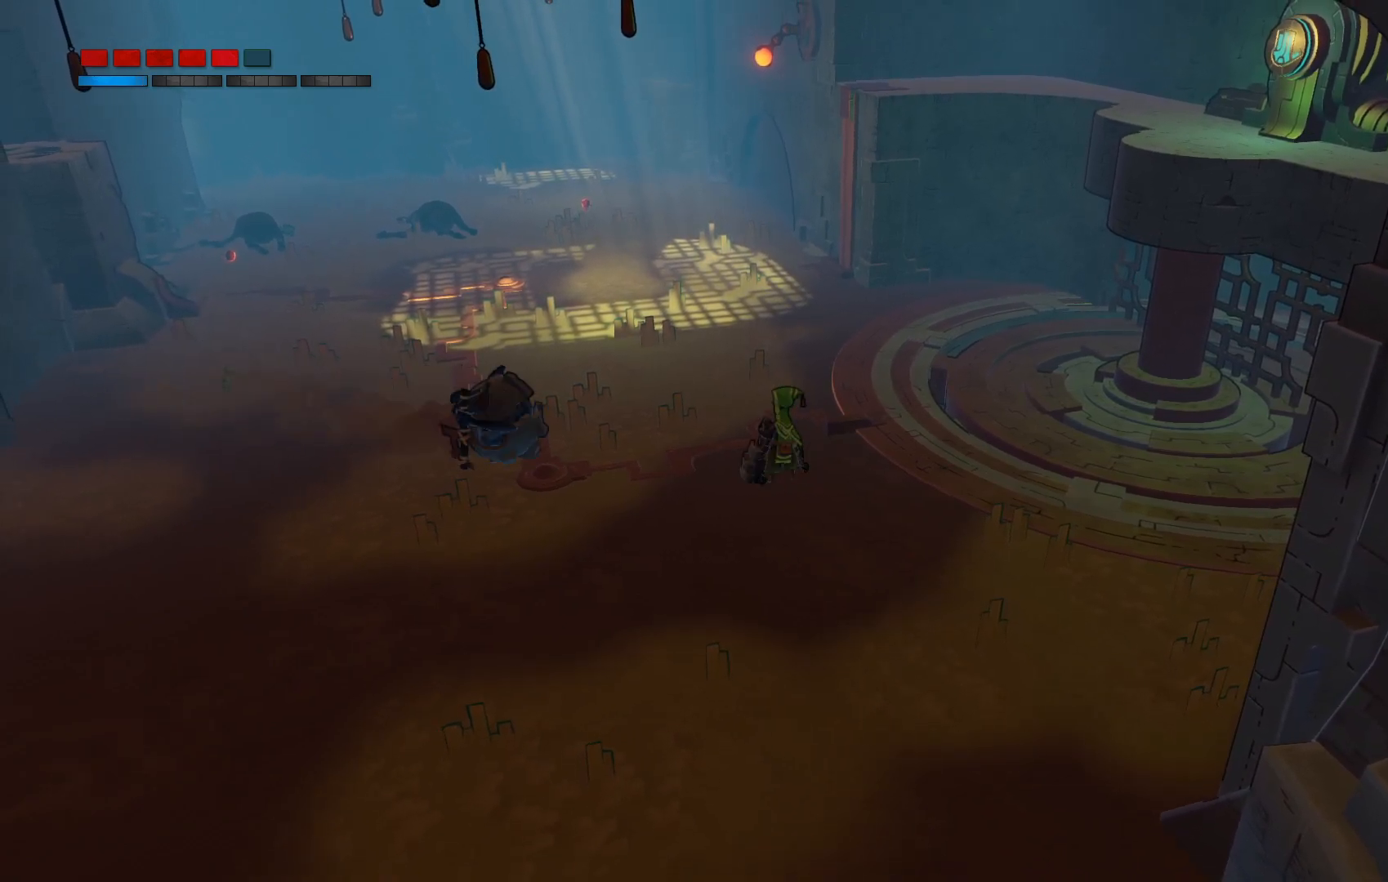
{"buttons": [], "left_stick": "down", "right_stick": "center", "events": [[33, "left_stick", "up-left"], [117, "B", "down"], [267, "B", "up"], [383, "left_stick", "down-left"], [433, "left_stick", "down"]]}
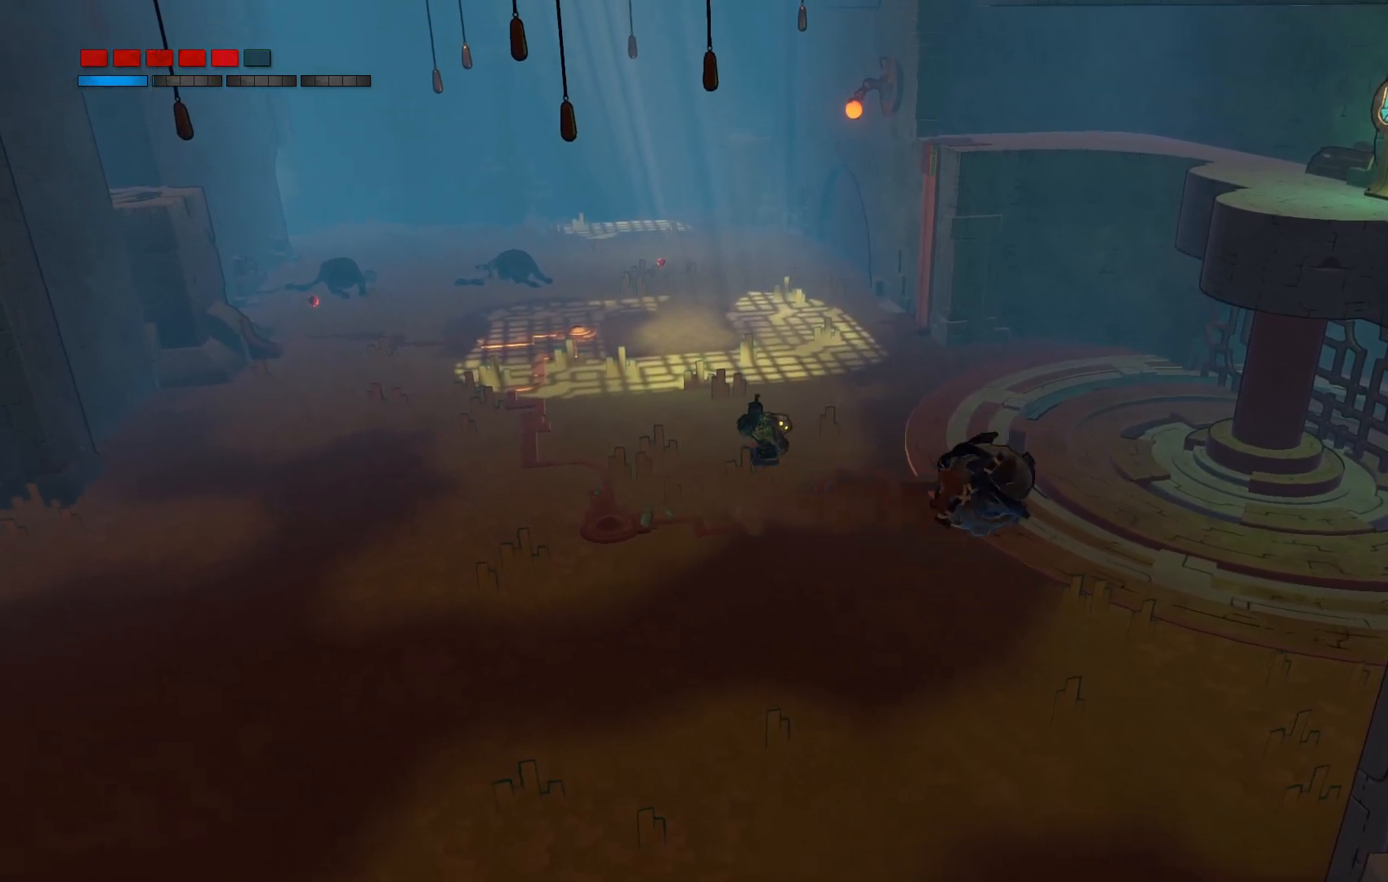
{"buttons": [], "left_stick": "down", "right_stick": "center", "events": [[67, "left_stick", "down-right"], [317, "left_stick", "down"]]}
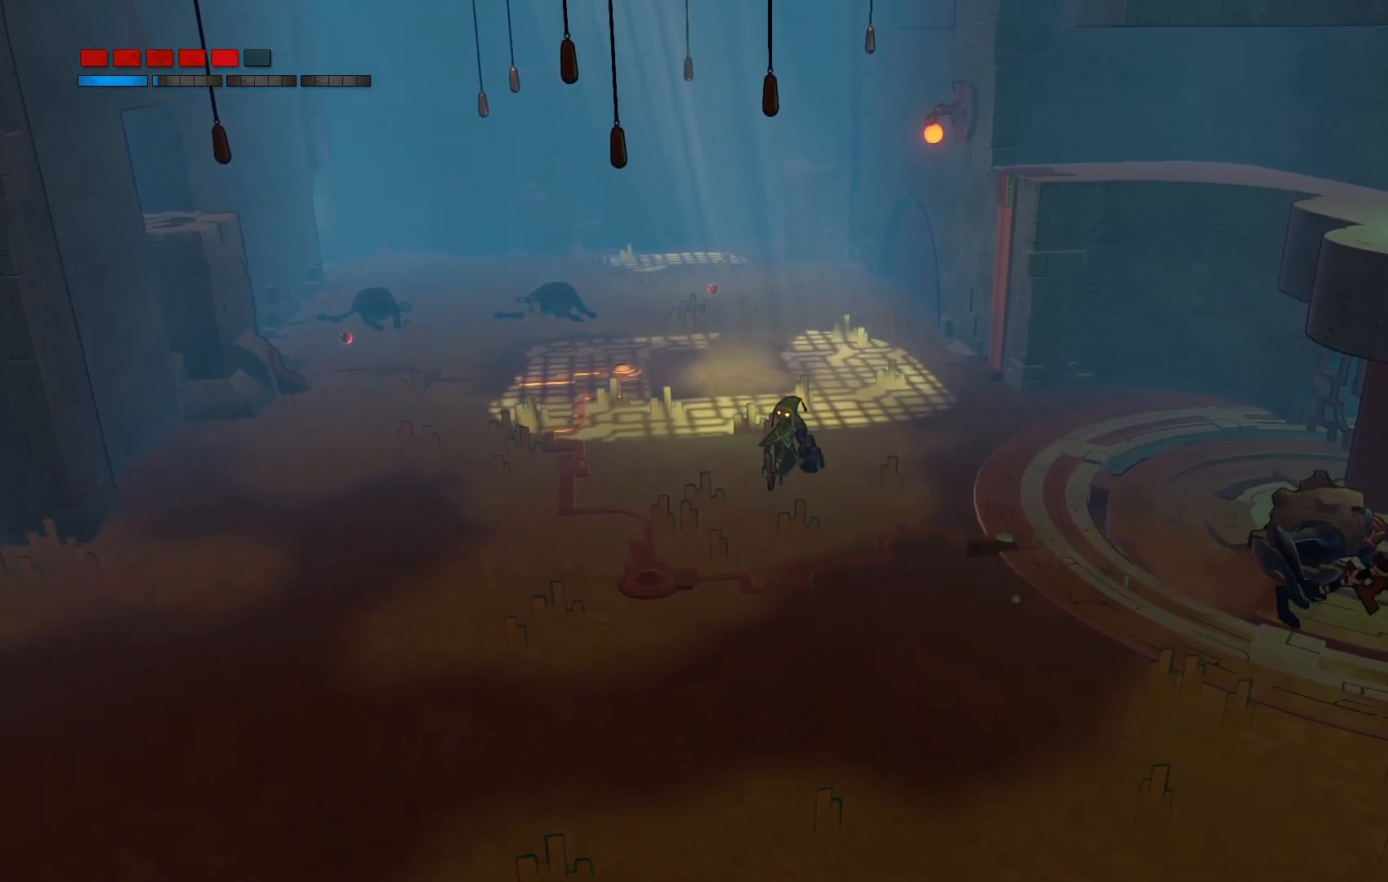
{"buttons": ["Y"], "left_stick": "down-right", "right_stick": "center", "events": [[433, "left_stick", "down-right"], [467, "Y", "down"]]}